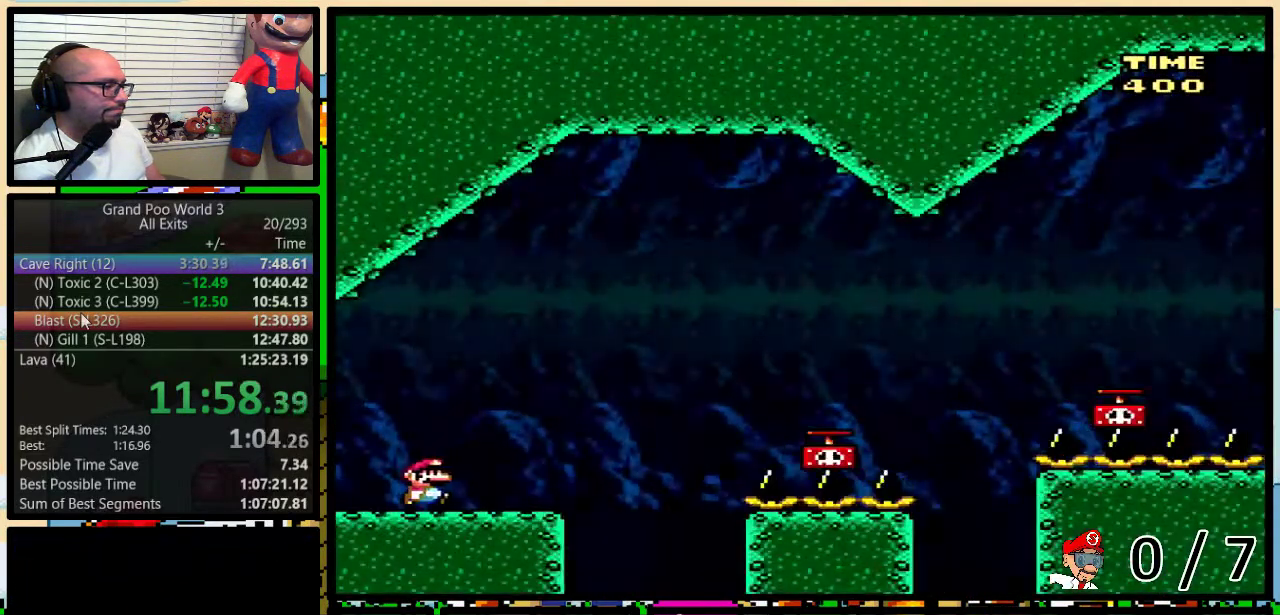
Gameplay with a controller (Nintendo layout); each line is a JSON object with the inputs held at the frame after it. "events" lists button and stick changes between this image and that frame as [ms after this image, input, new state], when the widget could be followed in between. Not read: L1 L3 R1 R3.
{"buttons": ["Y", "DPAD_UP", "DPAD_RIGHT"], "events": [[33, "DPAD_UP", "down"], [283, "B", "down"], [383, "B", "up"]]}
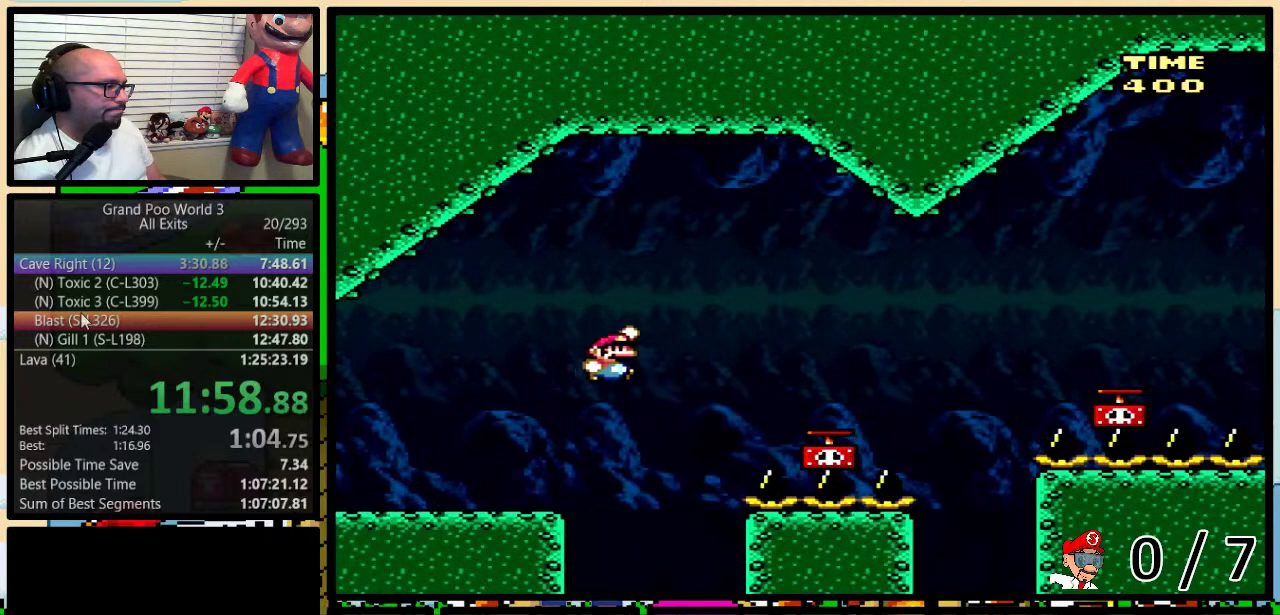
{"buttons": ["B", "DPAD_UP", "DPAD_RIGHT"], "events": [[33, "B", "down"], [183, "DPAD_UP", "up"], [333, "B", "up"], [333, "Y", "up"], [367, "DPAD_UP", "down"], [467, "B", "down"]]}
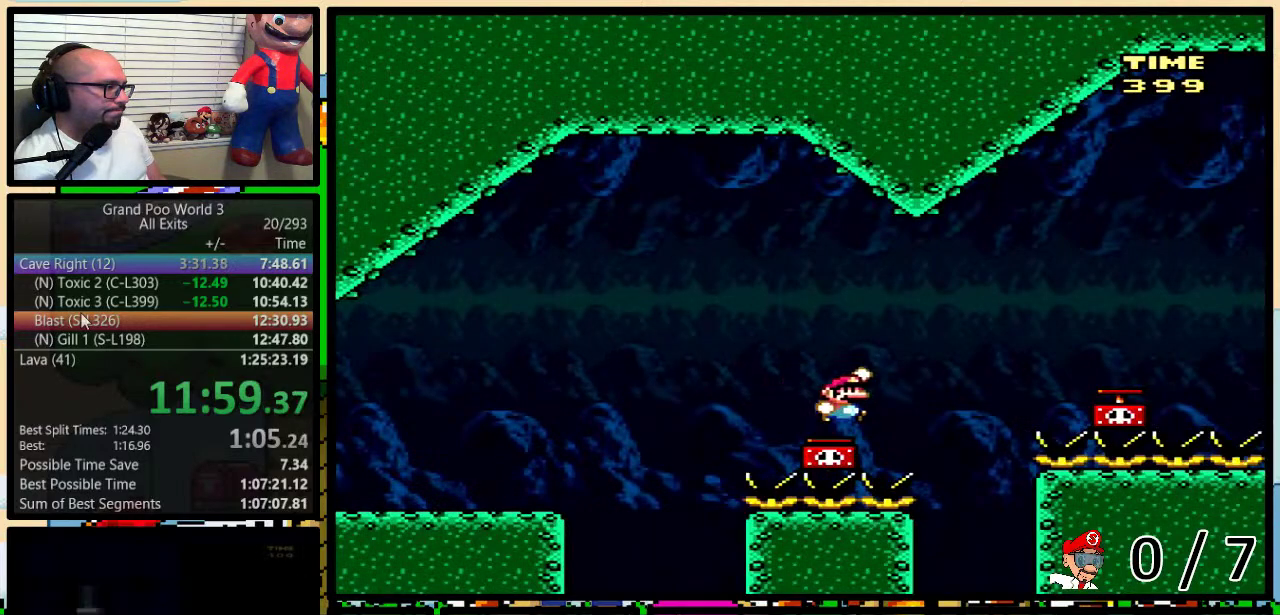
{"buttons": ["DPAD_RIGHT"], "events": [[33, "Y", "down"], [67, "B", "up"], [167, "B", "down"], [167, "DPAD_UP", "up"], [250, "B", "up"], [433, "Y", "up"]]}
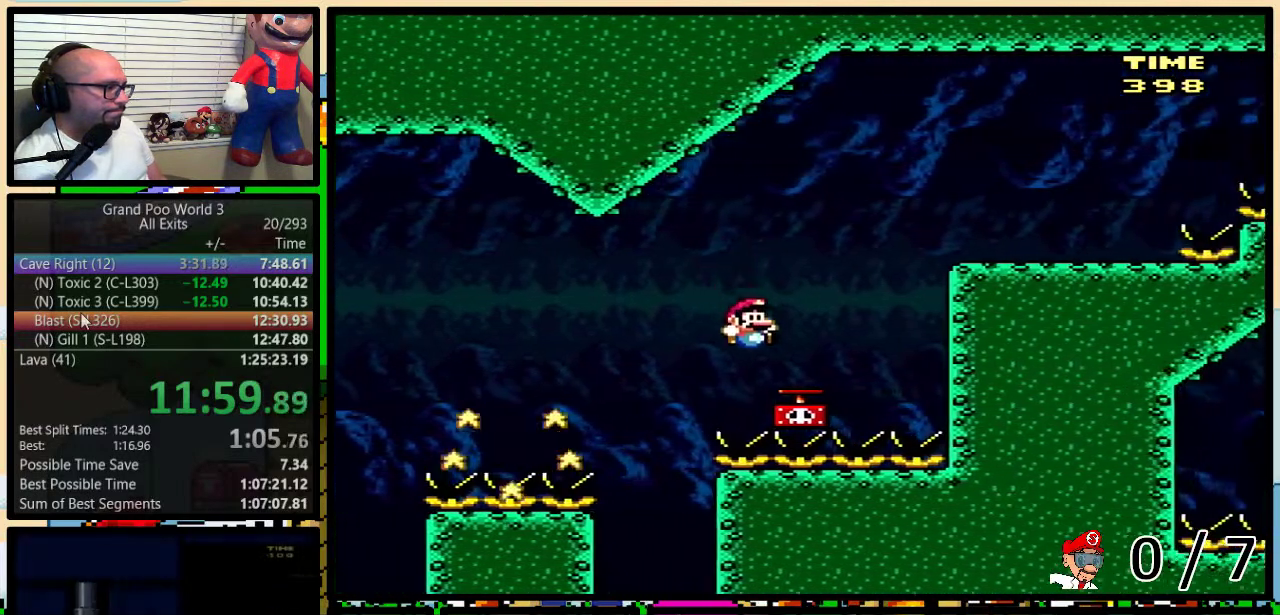
{"buttons": ["Y", "DPAD_UP", "DPAD_RIGHT"], "events": [[67, "DPAD_UP", "down"], [100, "B", "down"], [150, "Y", "down"], [283, "B", "up"], [283, "DPAD_UP", "up"], [400, "DPAD_UP", "down"]]}
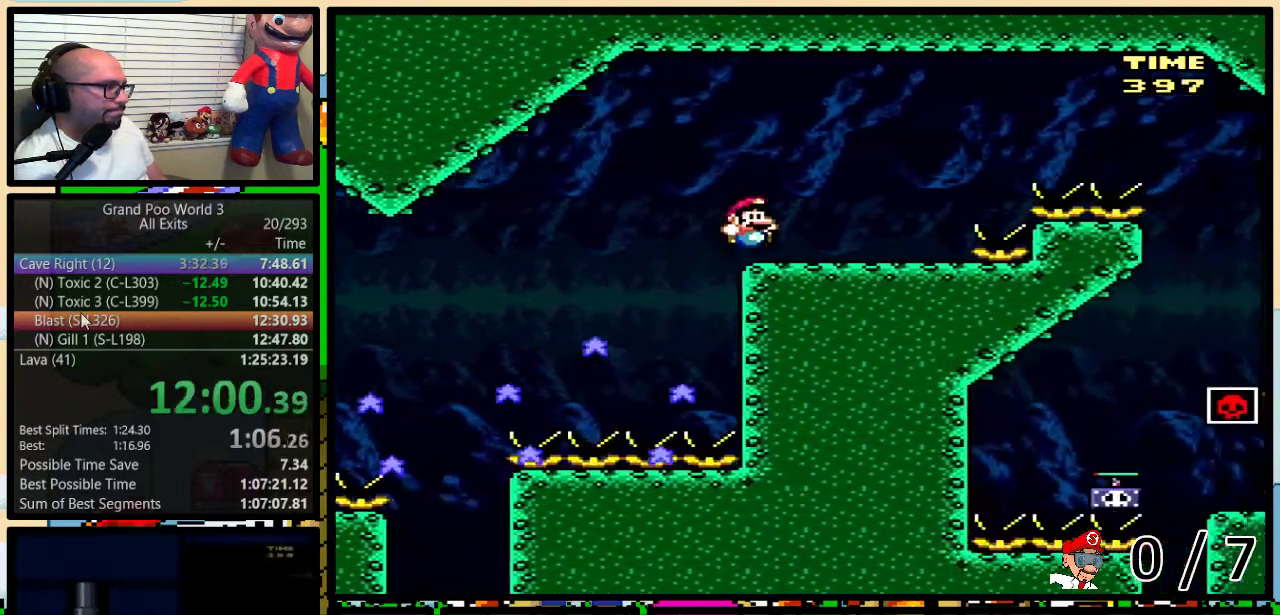
{"buttons": ["Y", "DPAD_UP", "DPAD_RIGHT"], "events": [[283, "B", "down"], [383, "B", "up"]]}
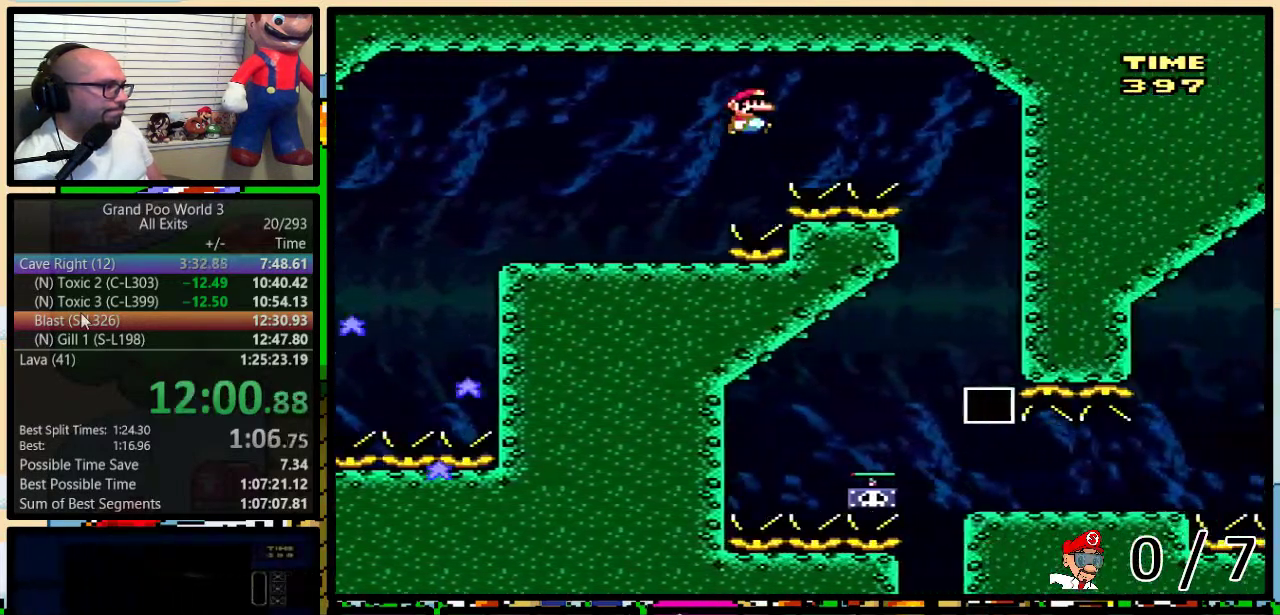
{"buttons": ["B", "Y", "DPAD_LEFT"], "events": [[33, "B", "down"], [133, "DPAD_UP", "up"], [250, "B", "up"], [283, "DPAD_DOWN", "down"], [317, "DPAD_RIGHT", "up"], [350, "DPAD_DOWN", "up"], [350, "DPAD_LEFT", "down"], [383, "B", "down"]]}
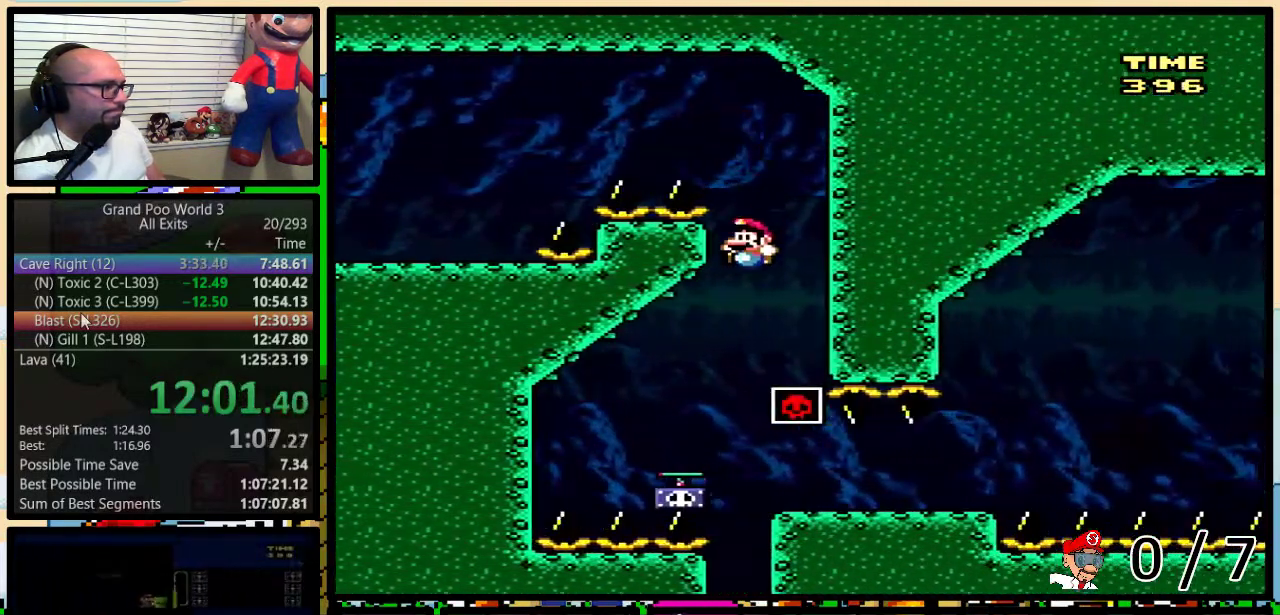
{"buttons": ["B", "Y", "DPAD_UP", "DPAD_RIGHT"], "events": [[183, "DPAD_LEFT", "up"], [183, "DPAD_RIGHT", "down"], [250, "Y", "up"], [317, "DPAD_UP", "down"], [467, "Y", "down"]]}
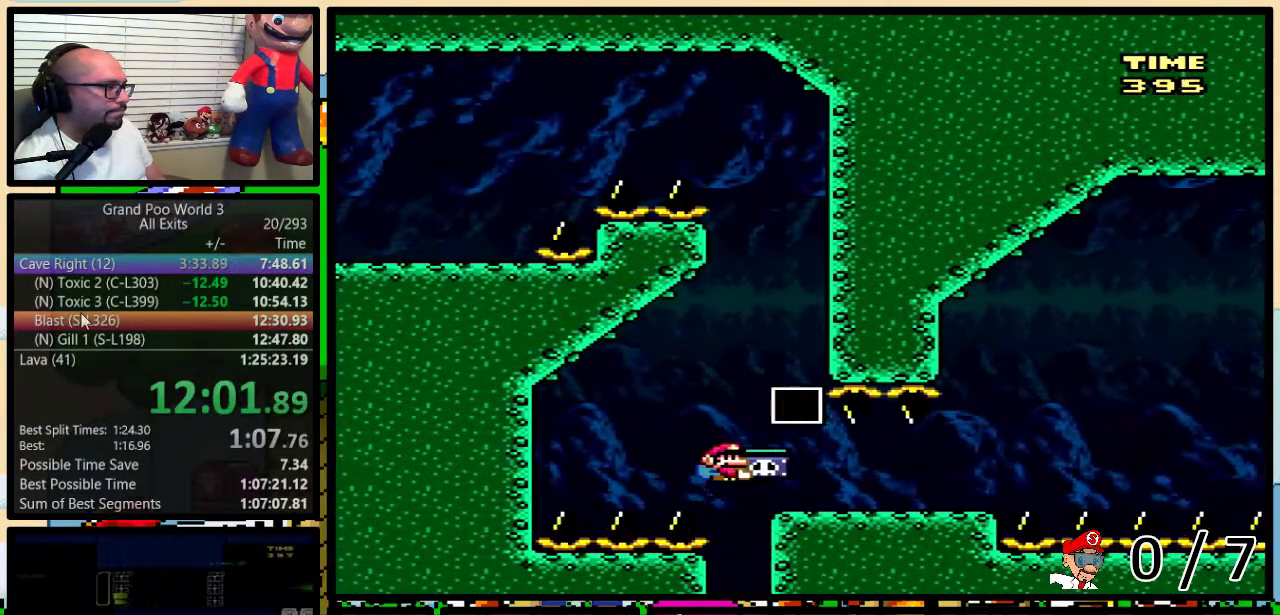
{"buttons": ["B", "Y", "DPAD_UP", "DPAD_RIGHT"], "events": [[183, "DPAD_UP", "up"], [283, "DPAD_UP", "down"], [317, "B", "up"], [500, "B", "down"]]}
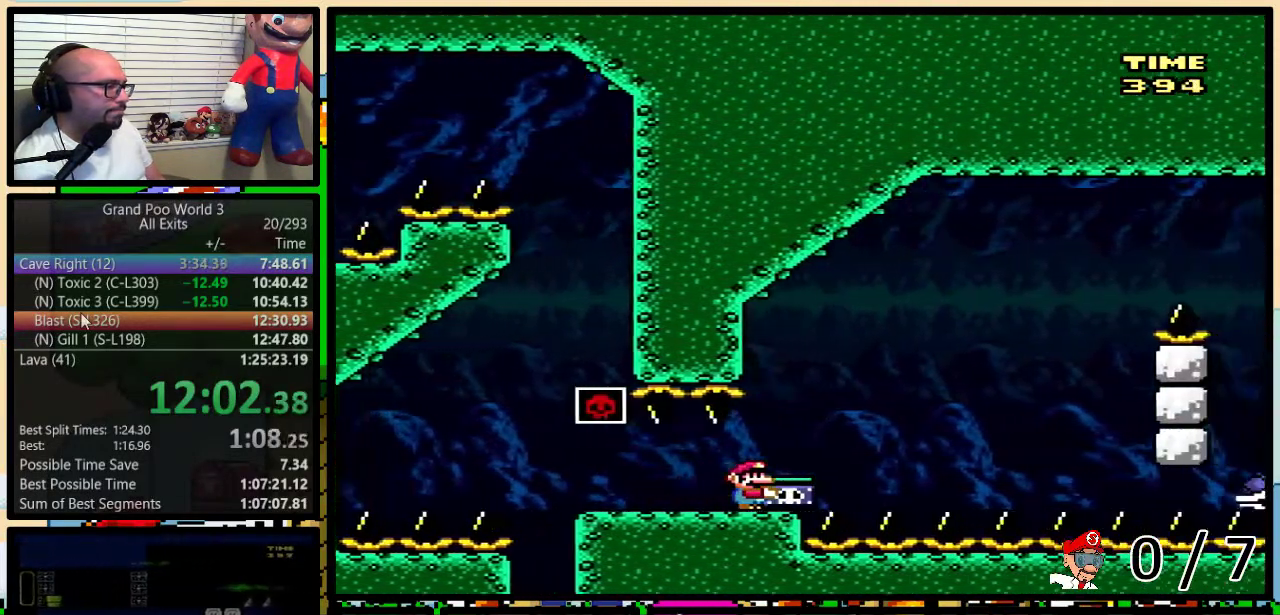
{"buttons": ["Y", "DPAD_LEFT"], "events": [[83, "B", "up"], [267, "DPAD_UP", "up"], [283, "B", "down"], [400, "B", "up"], [433, "DPAD_LEFT", "down"], [433, "DPAD_RIGHT", "up"]]}
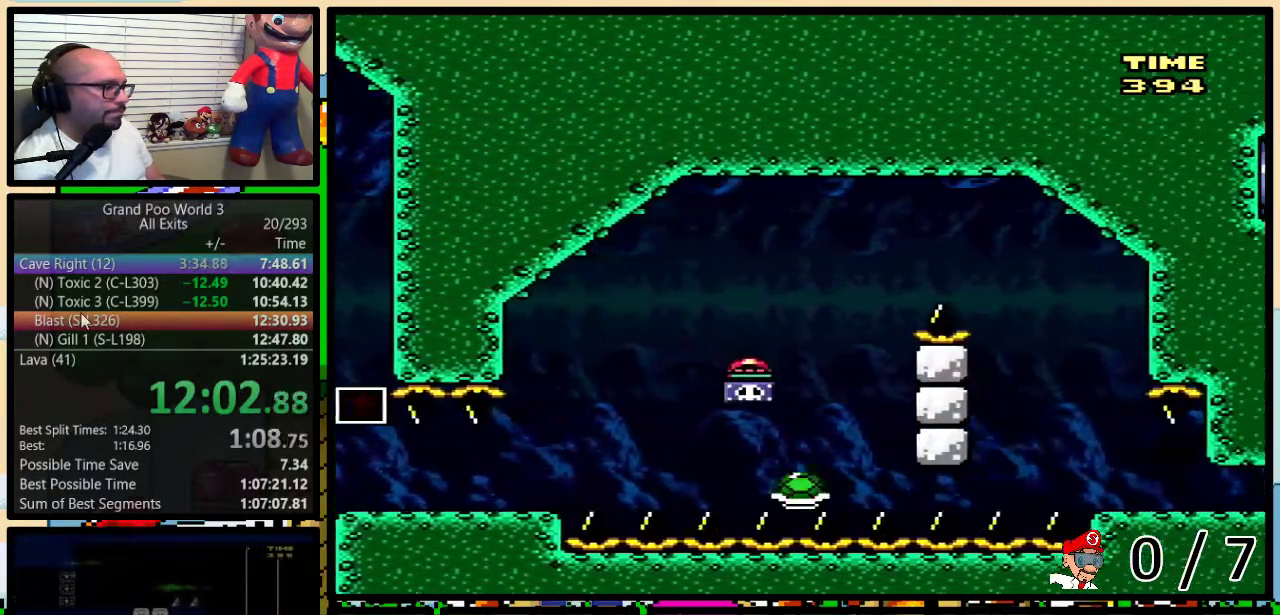
{"buttons": ["Y", "DPAD_RIGHT"], "events": [[67, "B", "down"], [67, "DPAD_UP", "down"], [100, "DPAD_LEFT", "up"], [117, "DPAD_RIGHT", "down"], [117, "DPAD_UP", "up"], [433, "B", "up"]]}
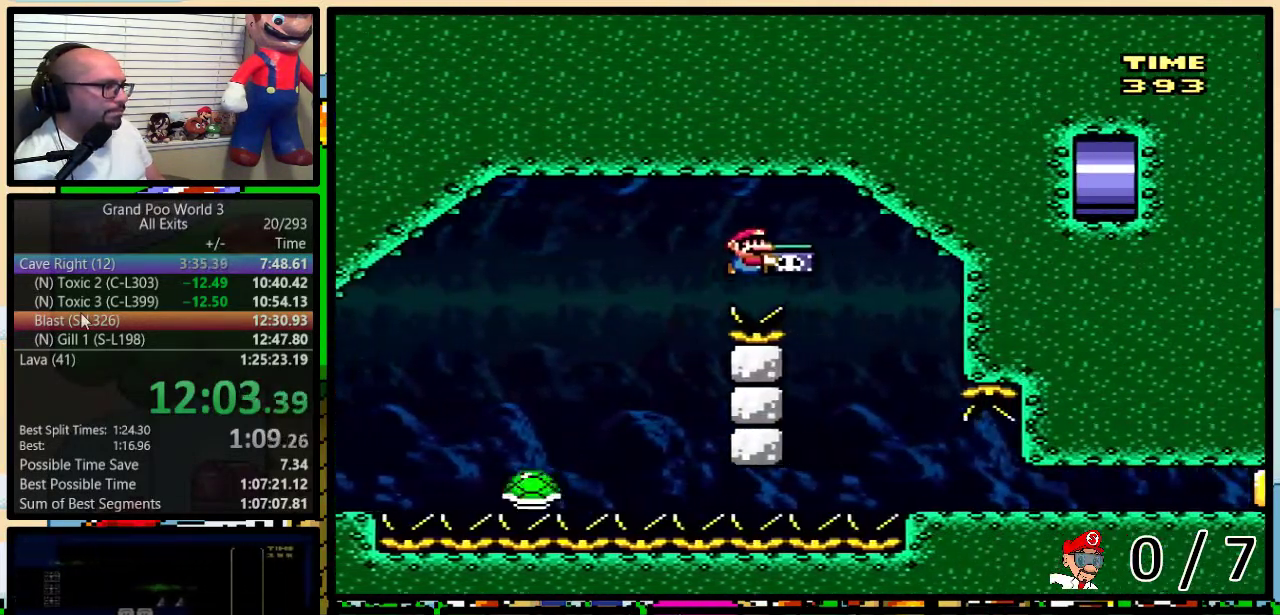
{"buttons": ["Y", "DPAD_RIGHT"], "events": []}
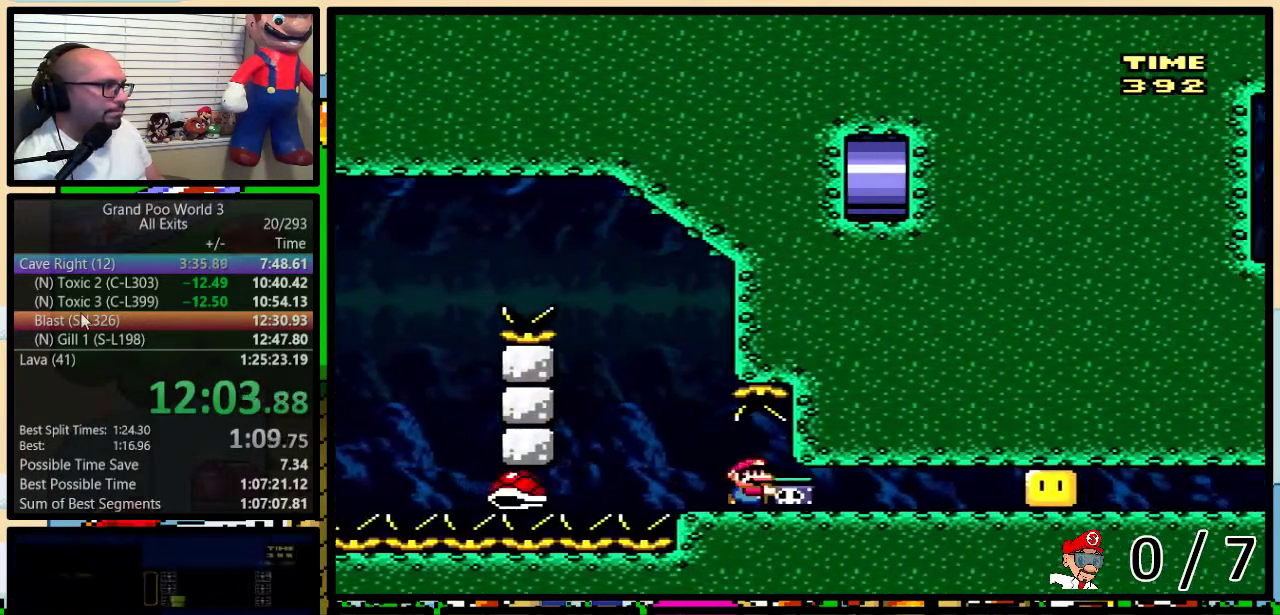
{"buttons": ["Y", "DPAD_UP", "DPAD_RIGHT"], "events": [[283, "Y", "up"], [317, "DPAD_RIGHT", "up"], [350, "Y", "down"], [400, "DPAD_RIGHT", "down"], [433, "DPAD_UP", "down"]]}
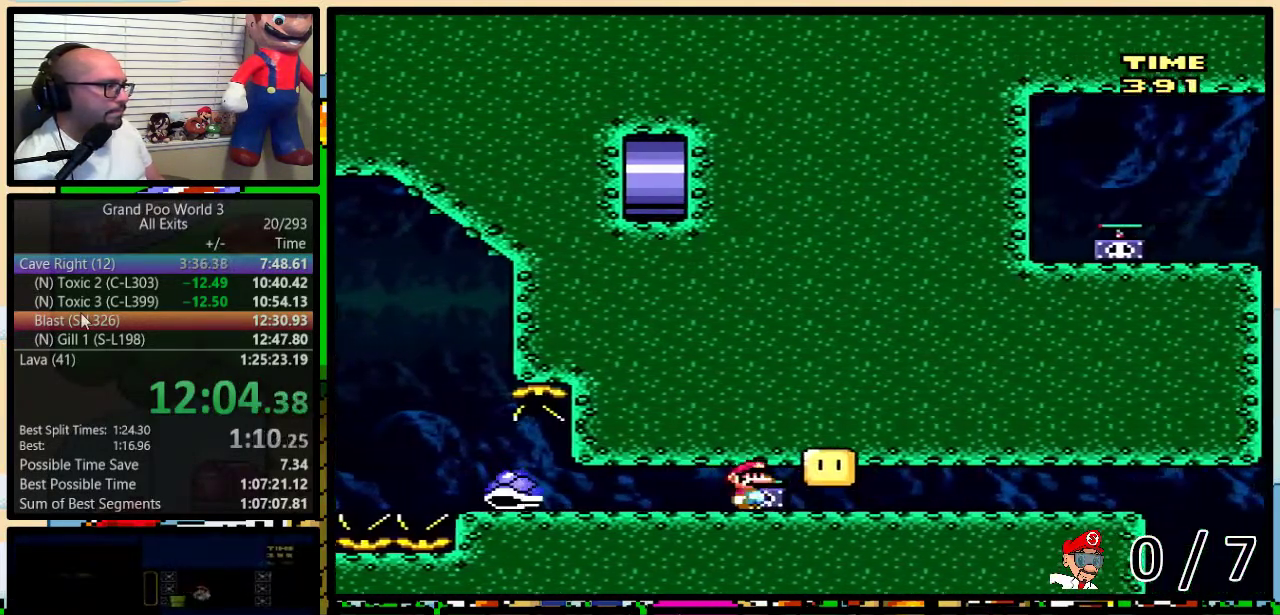
{"buttons": ["B", "Y", "DPAD_UP", "DPAD_RIGHT"], "events": [[150, "B", "down"]]}
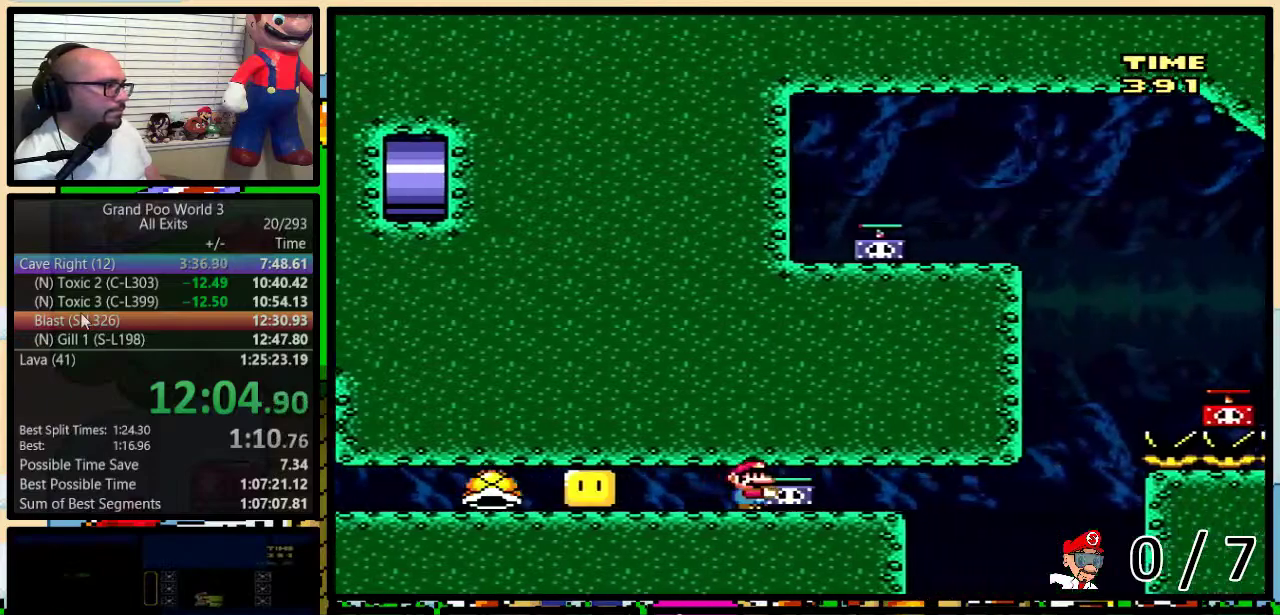
{"buttons": ["B", "DPAD_UP", "DPAD_RIGHT"], "events": [[317, "Y", "up"]]}
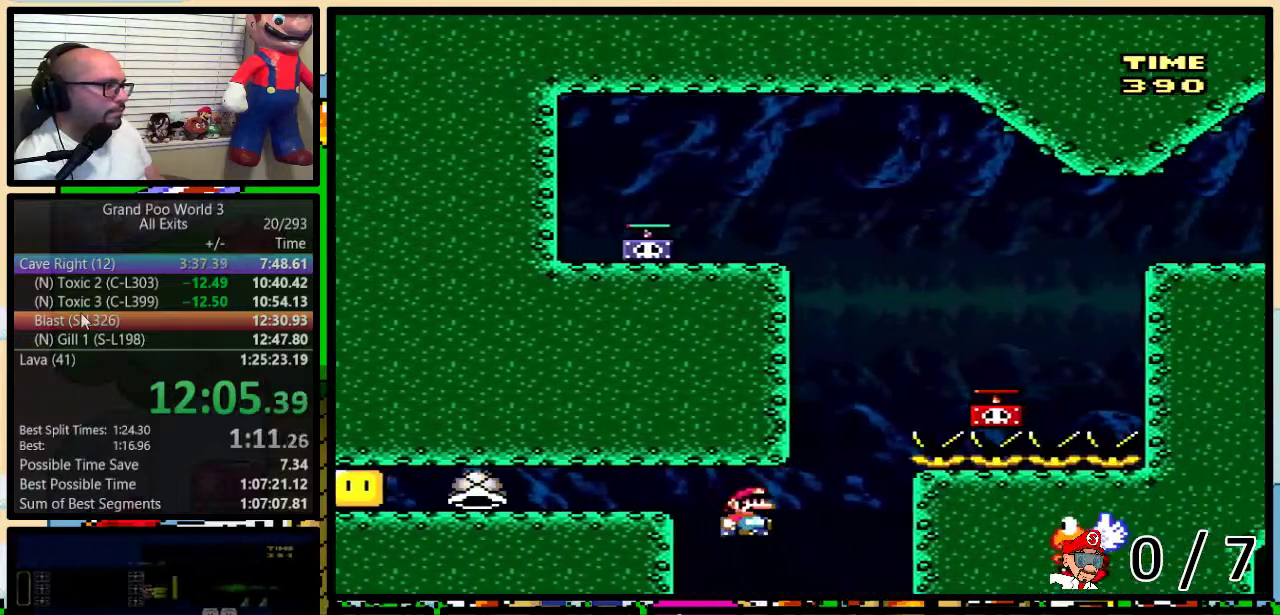
{"buttons": ["B", "DPAD_UP"], "events": [[67, "B", "up"], [133, "B", "down"], [217, "Y", "down"], [500, "DPAD_RIGHT", "up"], [500, "Y", "up"]]}
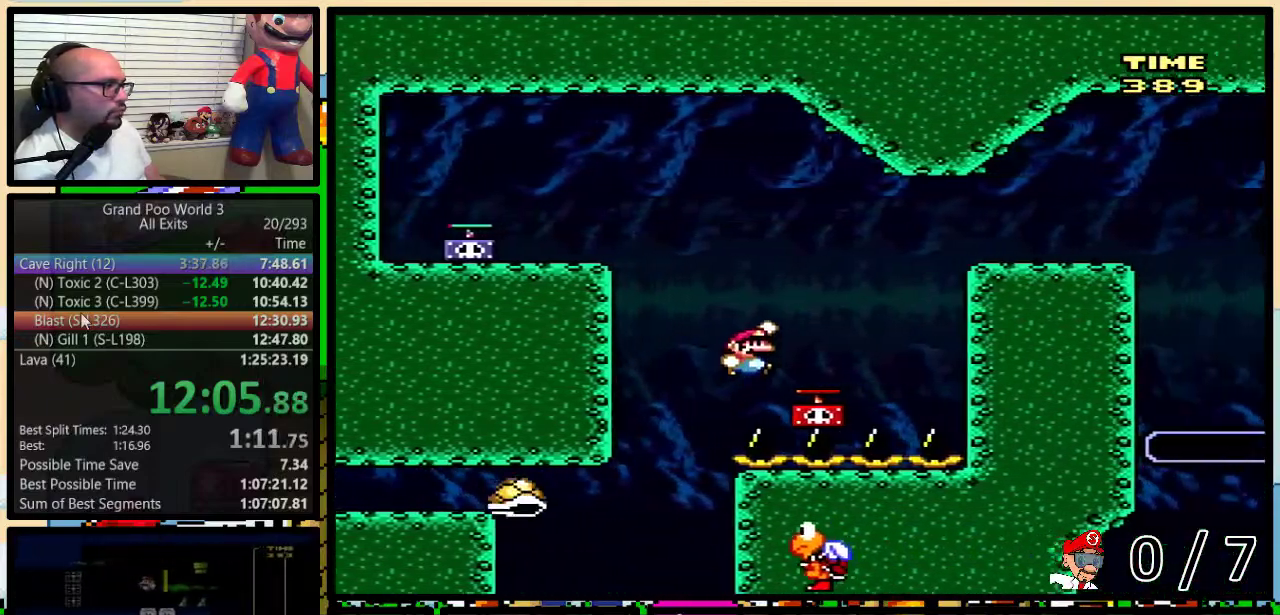
{"buttons": ["B", "Y", "DPAD_LEFT"], "events": [[33, "B", "up"], [33, "DPAD_LEFT", "down"], [33, "DPAD_UP", "up"], [217, "B", "down"], [283, "Y", "down"]]}
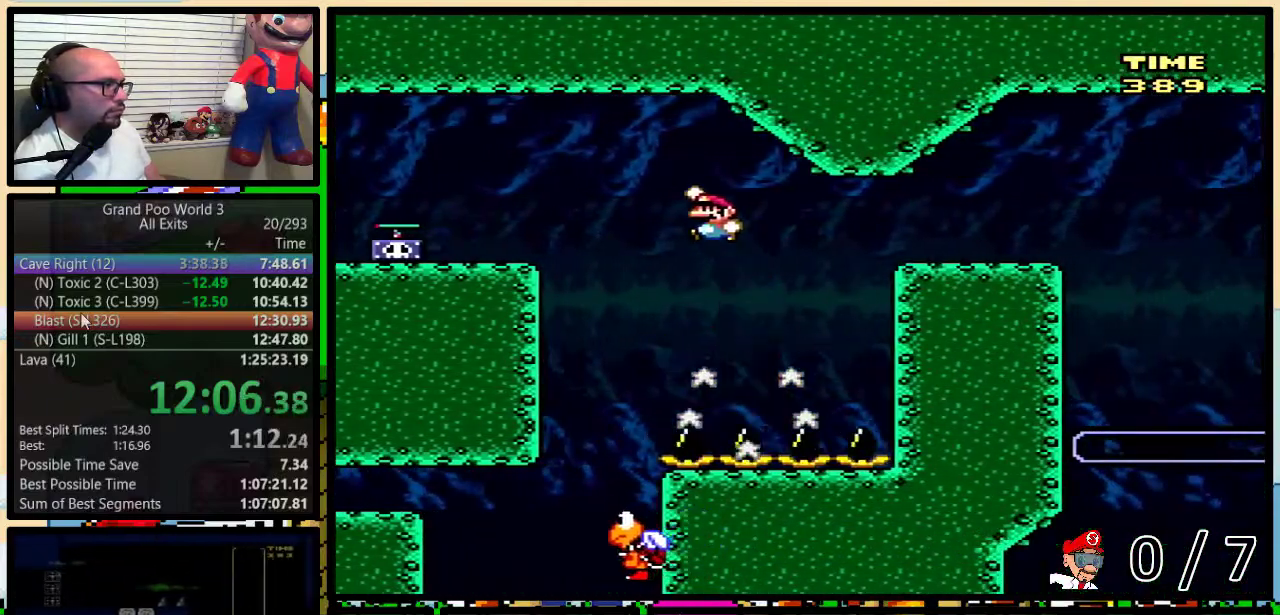
{"buttons": ["X", "DPAD_LEFT"], "events": [[333, "Y", "up"], [400, "B", "up"], [433, "A", "down"], [467, "X", "down"], [500, "A", "up"]]}
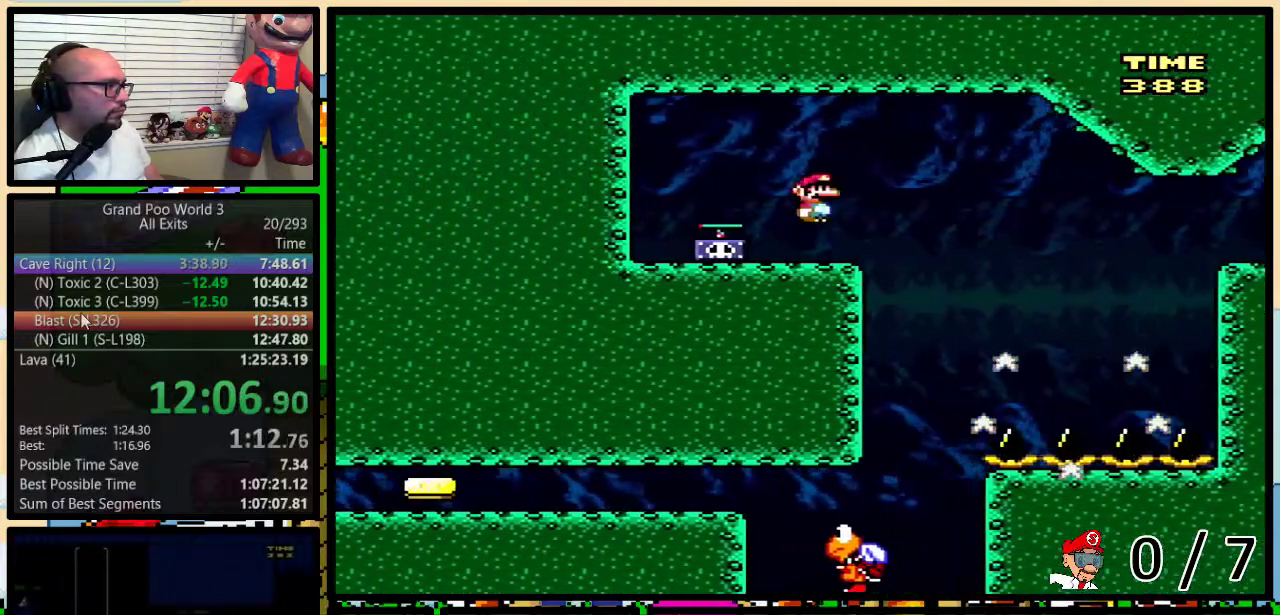
{"buttons": ["Y", "DPAD_RIGHT"], "events": [[83, "DPAD_LEFT", "up"], [83, "DPAD_RIGHT", "down"], [83, "X", "up"], [400, "Y", "down"]]}
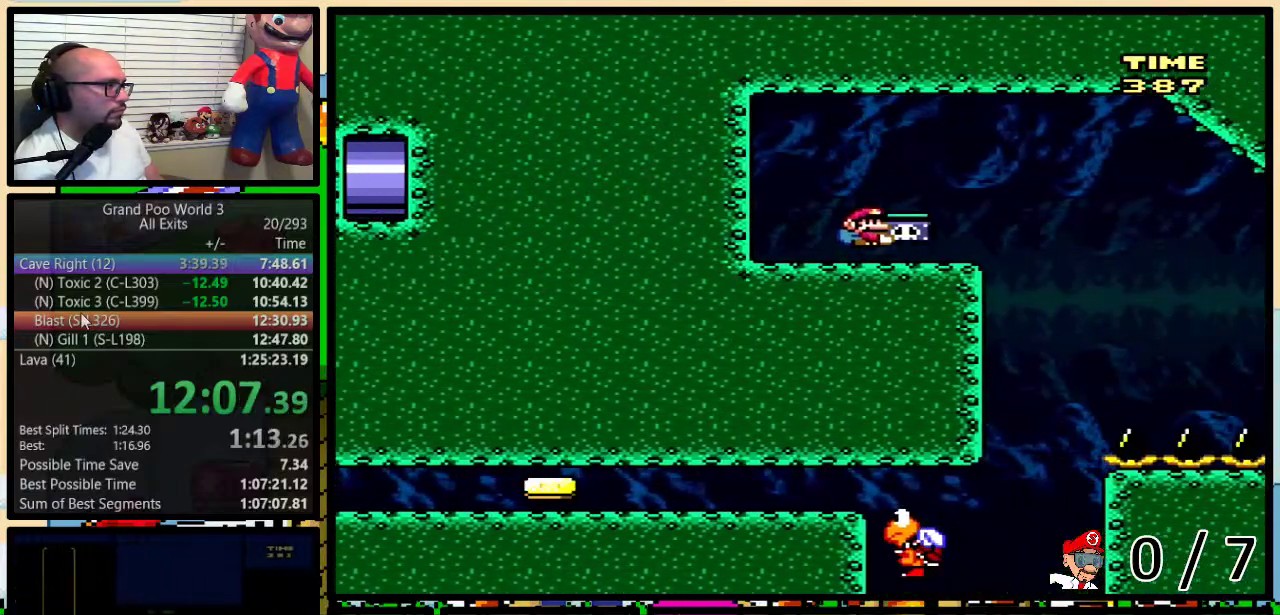
{"buttons": ["B", "Y", "DPAD_UP", "DPAD_RIGHT"], "events": [[100, "B", "down"], [117, "DPAD_RIGHT", "up"], [200, "Y", "up"], [217, "B", "up"], [283, "DPAD_RIGHT", "down"], [283, "DPAD_UP", "down"], [317, "B", "down"], [317, "Y", "down"]]}
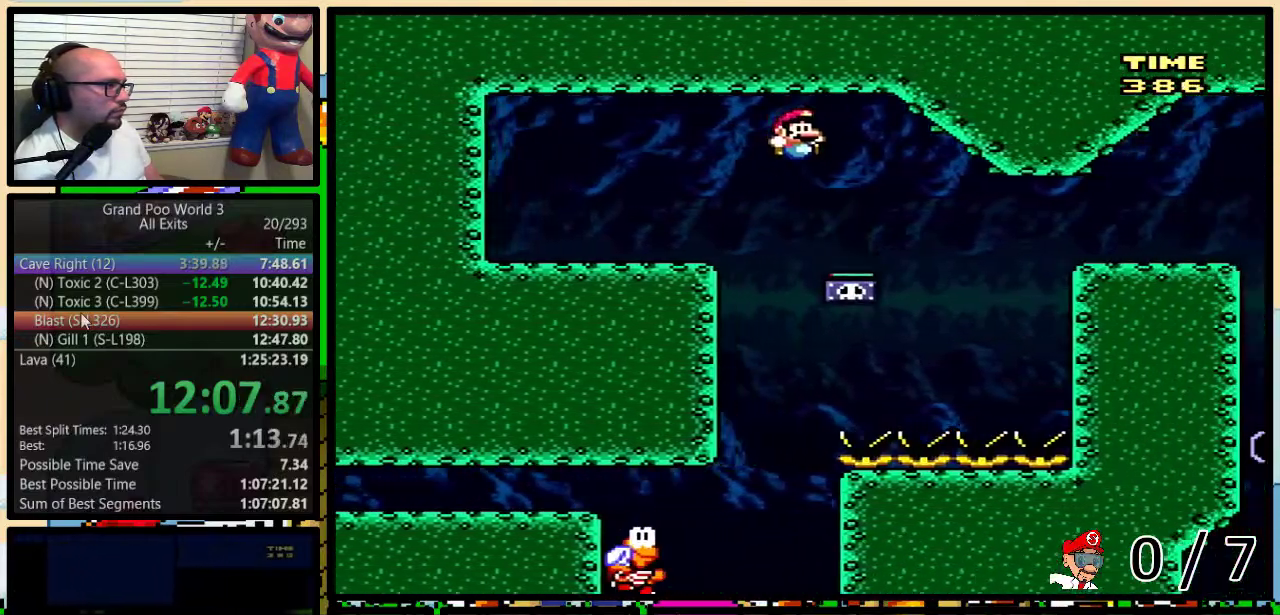
{"buttons": ["B", "Y", "DPAD_UP", "DPAD_RIGHT"], "events": [[117, "B", "up"], [117, "DPAD_UP", "up"], [117, "Y", "up"], [167, "DPAD_UP", "down"], [250, "DPAD_UP", "up"], [367, "DPAD_UP", "down"], [400, "B", "down"], [400, "Y", "down"]]}
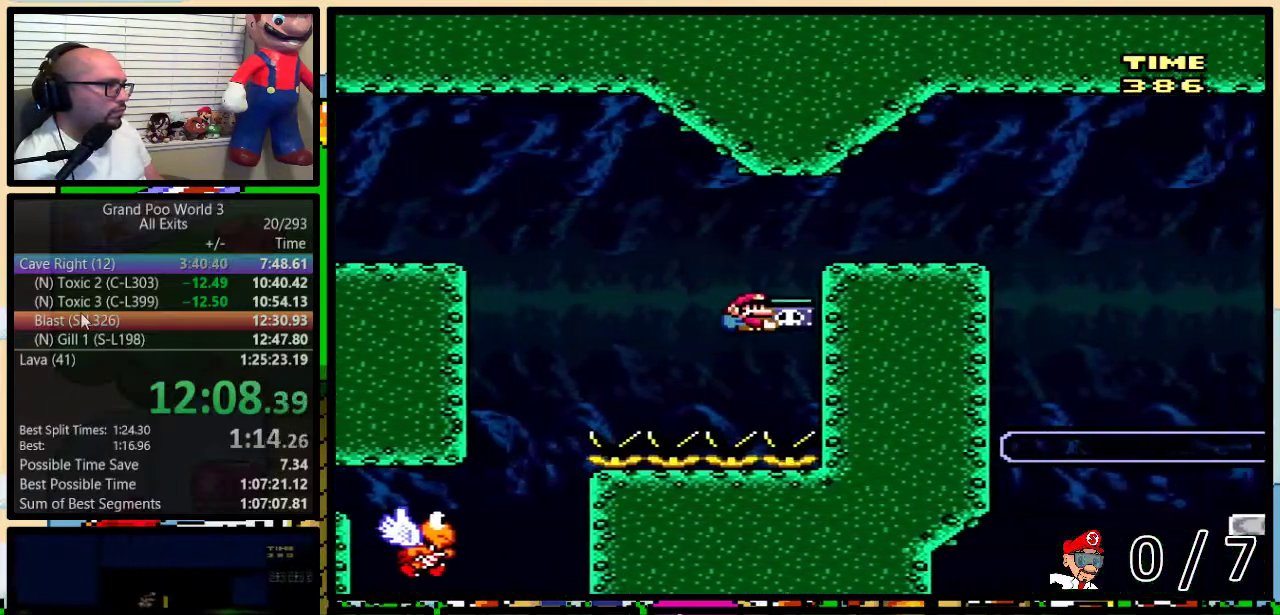
{"buttons": ["B", "Y", "DPAD_UP", "DPAD_RIGHT"], "events": [[67, "B", "up"], [83, "DPAD_UP", "up"], [417, "B", "down"], [450, "DPAD_UP", "down"]]}
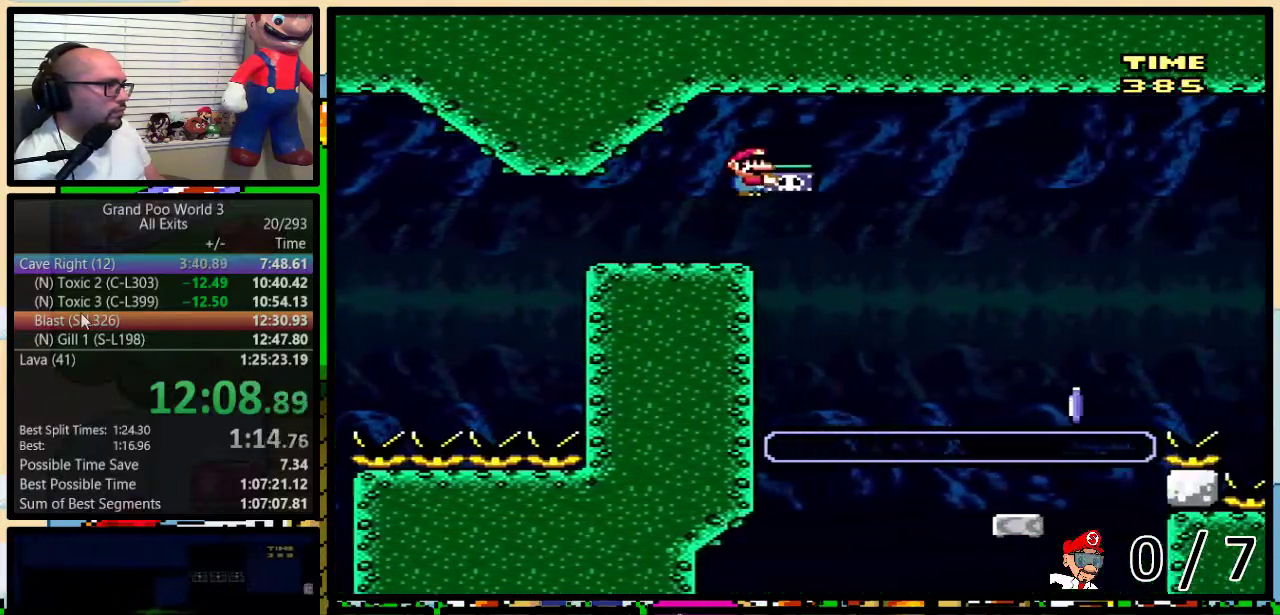
{"buttons": ["X"], "events": [[33, "DPAD_UP", "up"], [100, "DPAD_RIGHT", "up"], [100, "Y", "up"], [117, "B", "up"], [183, "X", "down"], [217, "DPAD_LEFT", "down"], [283, "DPAD_LEFT", "up"], [283, "DPAD_RIGHT", "down"], [400, "DPAD_RIGHT", "up"]]}
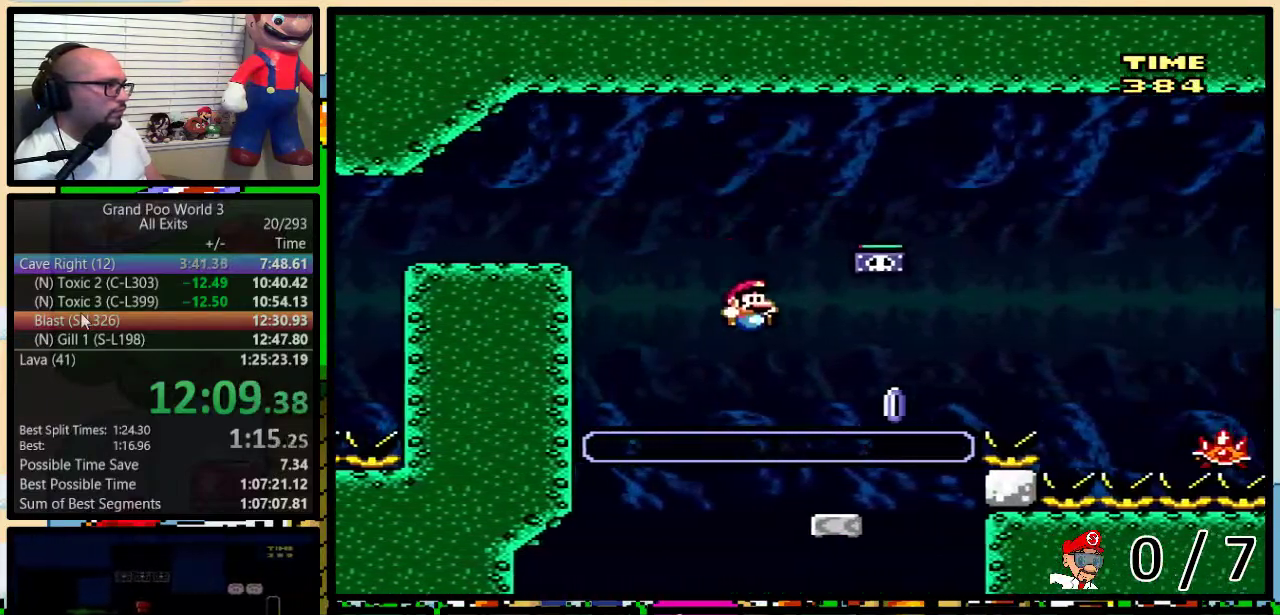
{"buttons": ["A", "X", "DPAD_UP", "DPAD_RIGHT"], "events": [[183, "DPAD_RIGHT", "down"], [183, "DPAD_UP", "down"], [283, "A", "down"]]}
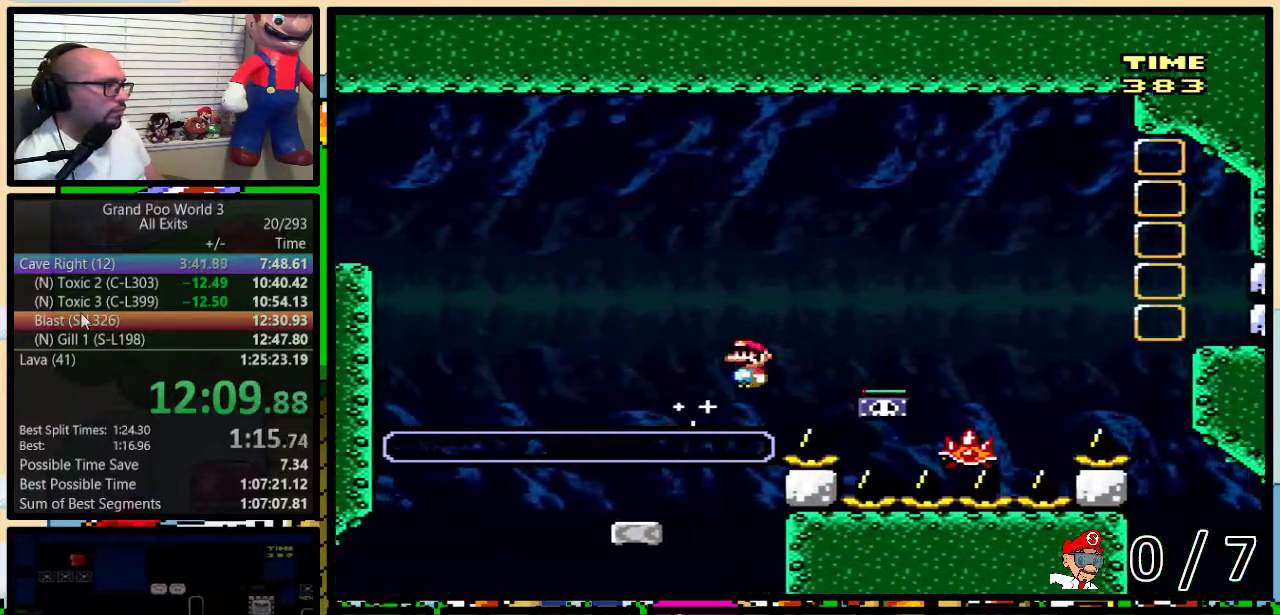
{"buttons": ["X", "DPAD_RIGHT"], "events": [[50, "A", "up"], [317, "A", "down"], [467, "A", "up"], [467, "DPAD_UP", "up"]]}
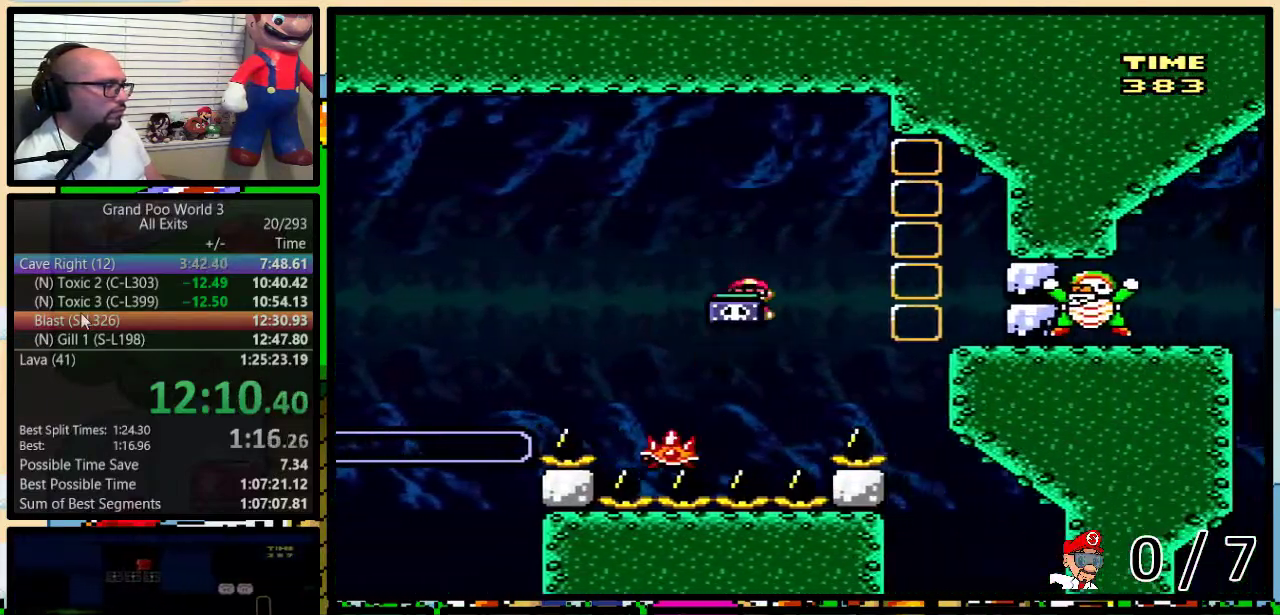
{"buttons": ["X", "DPAD_RIGHT"], "events": [[100, "A", "down"], [250, "A", "up"], [333, "DPAD_RIGHT", "up"], [383, "DPAD_LEFT", "down"], [450, "DPAD_LEFT", "up"], [450, "DPAD_RIGHT", "down"]]}
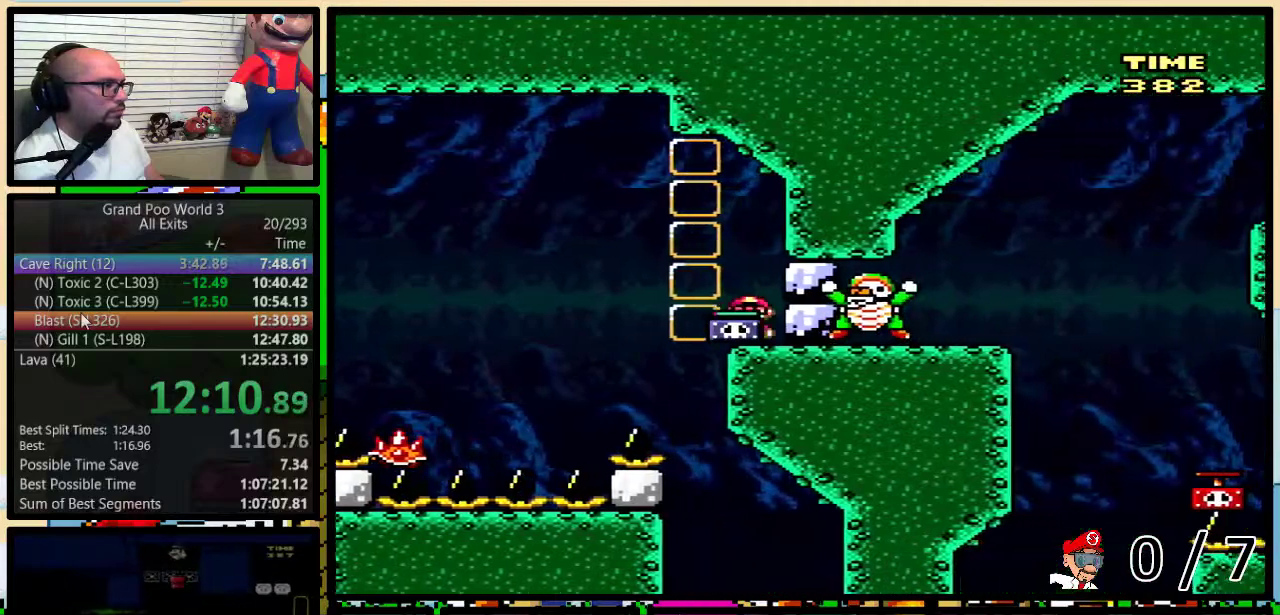
{"buttons": ["A", "X", "DPAD_LEFT"], "events": [[67, "A", "down"], [100, "DPAD_LEFT", "down"], [100, "DPAD_RIGHT", "up"]]}
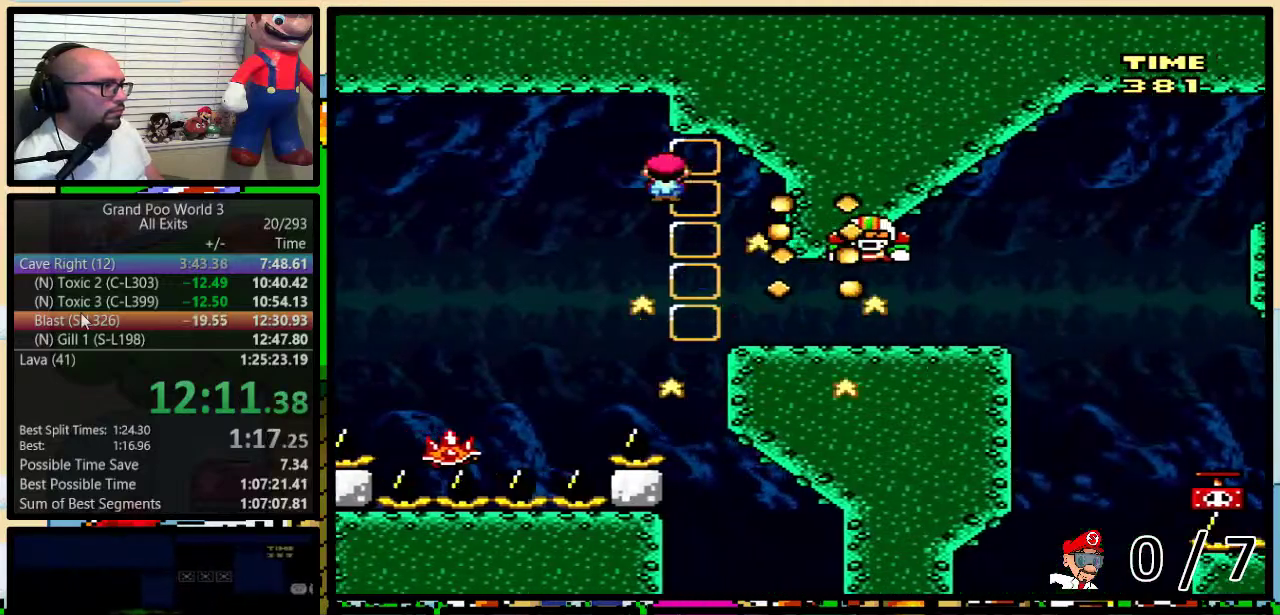
{"buttons": ["A", "X"], "events": [[283, "DPAD_LEFT", "up"], [283, "DPAD_RIGHT", "down"], [400, "DPAD_RIGHT", "up"]]}
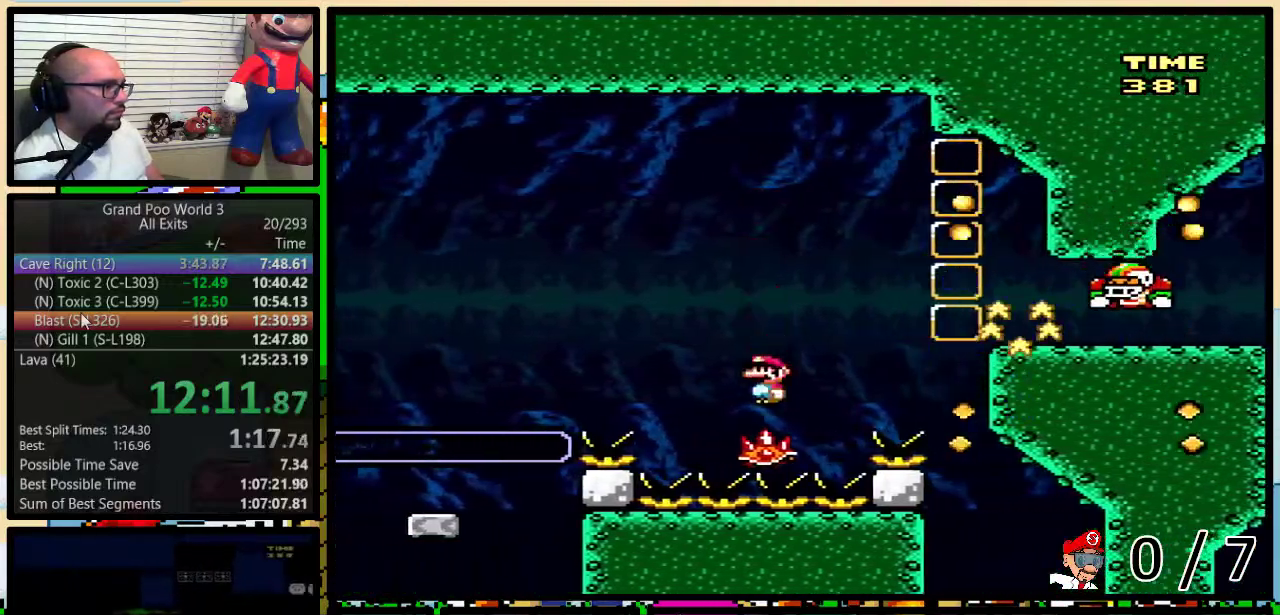
{"buttons": ["A", "X", "DPAD_UP", "DPAD_RIGHT"], "events": [[117, "DPAD_RIGHT", "down"], [350, "DPAD_UP", "down"]]}
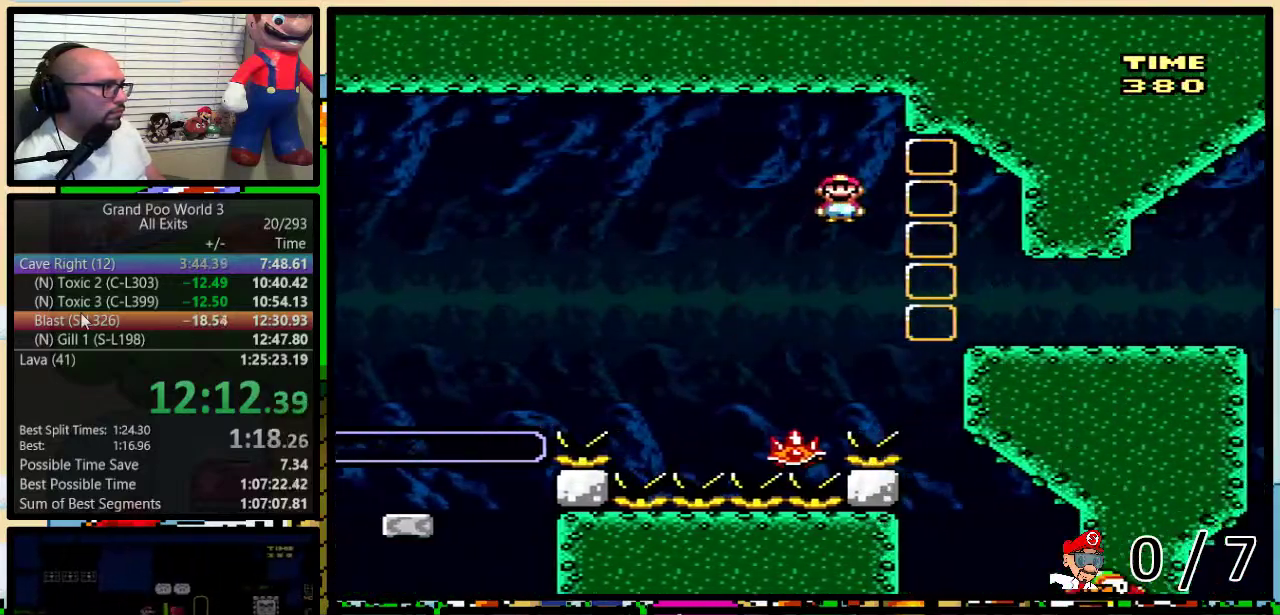
{"buttons": ["Y", "DPAD_UP", "DPAD_RIGHT"], "events": [[117, "A", "up"], [183, "X", "up"], [183, "Y", "down"]]}